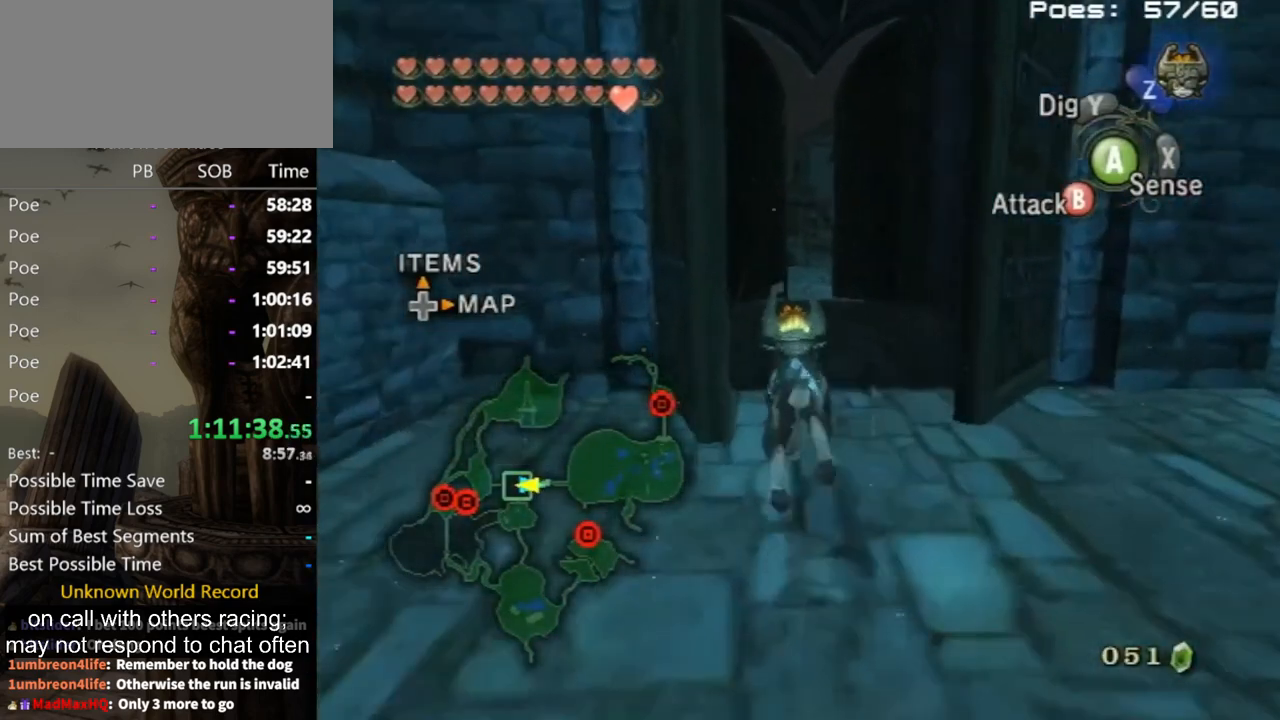
Gameplay with a controller (Nintendo layout); each line is a JSON object with the inputs held at the frame after it. "events" lists button and stick changes between this image and that frame as [ms after this image, input, new state], when the widget could be followed in between. Not read: L3 R3.
{"buttons": [], "left_stick": "up", "right_stick": "center", "events": [[233, "A", "down"], [300, "A", "up"], [400, "A", "down"], [467, "A", "up"]]}
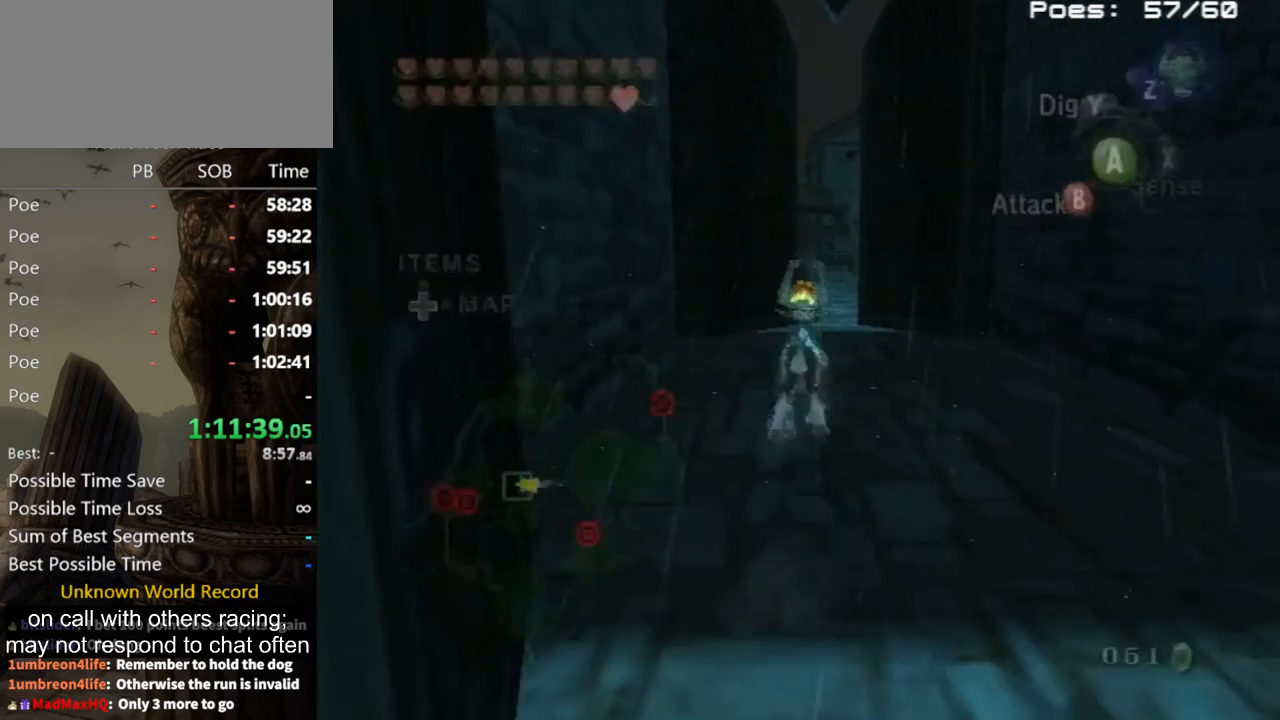
{"buttons": [], "left_stick": "center", "right_stick": "center", "events": [[33, "A", "down"], [67, "A", "up"], [133, "A", "down"], [167, "A", "up"], [500, "left_stick", "center"]]}
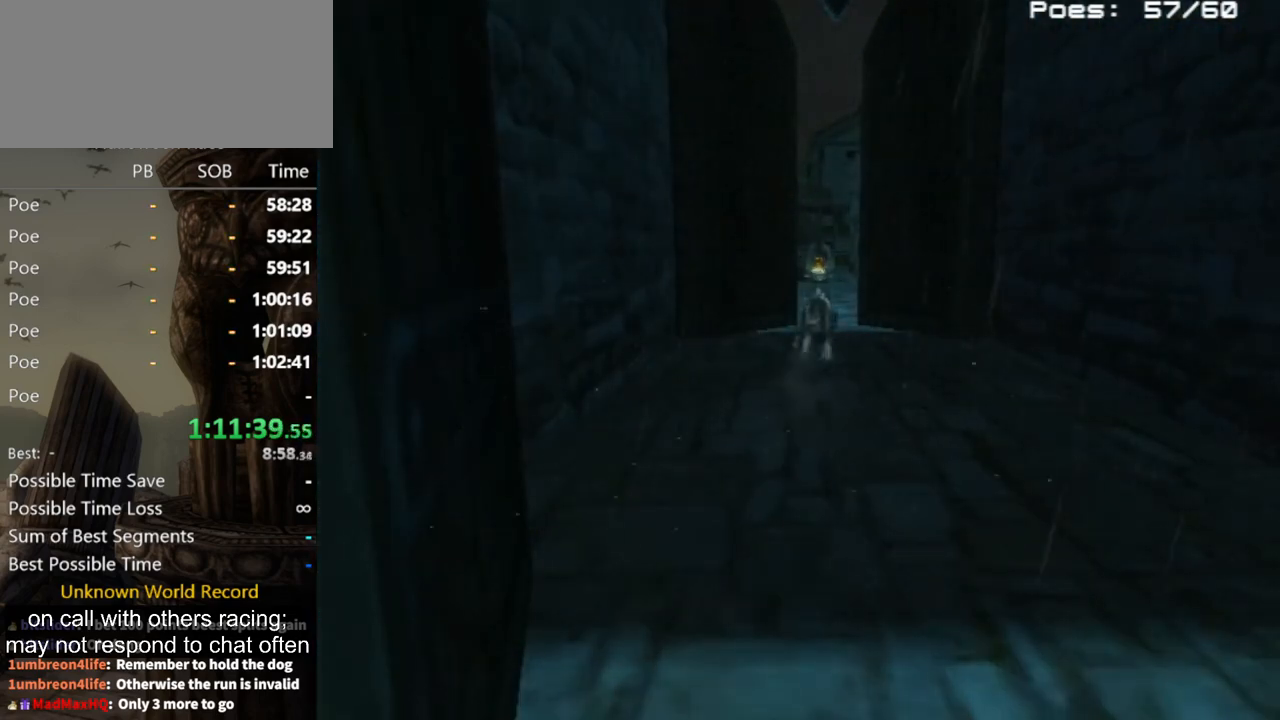
{"buttons": [], "left_stick": "center", "right_stick": "center", "events": []}
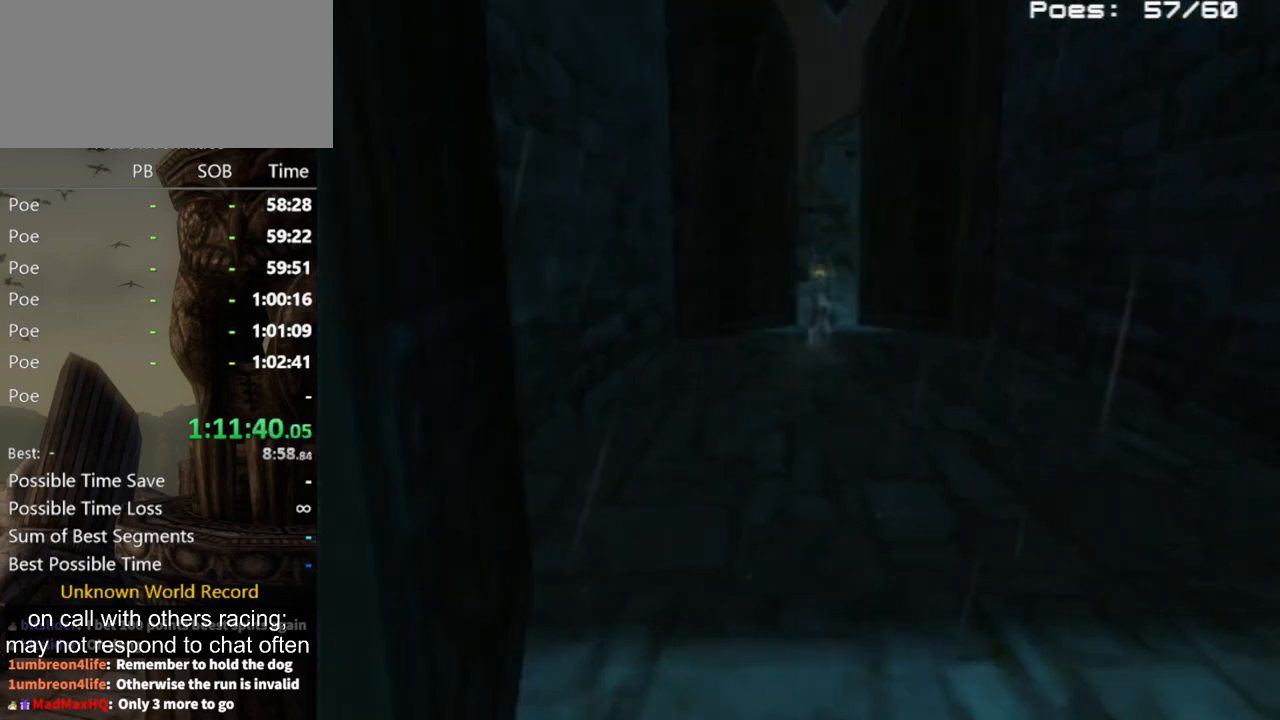
{"buttons": [], "left_stick": "center", "right_stick": "center", "events": []}
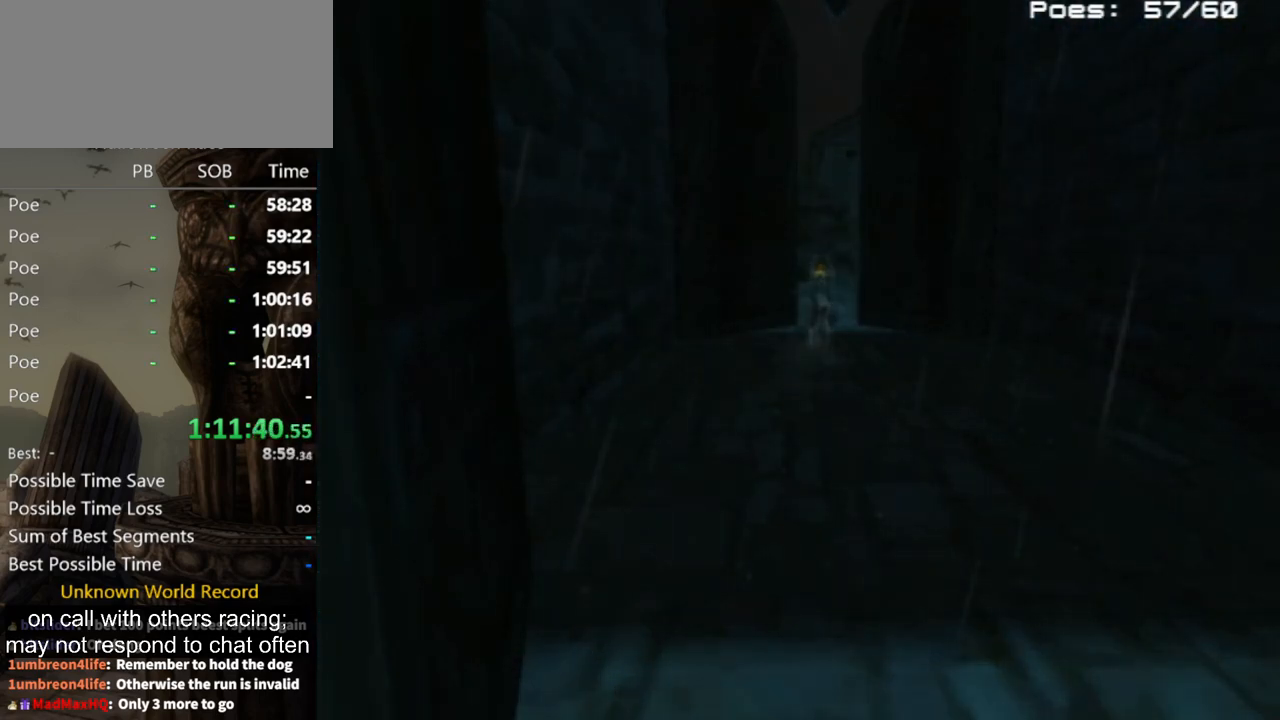
{"buttons": [], "left_stick": "center", "right_stick": "center", "events": []}
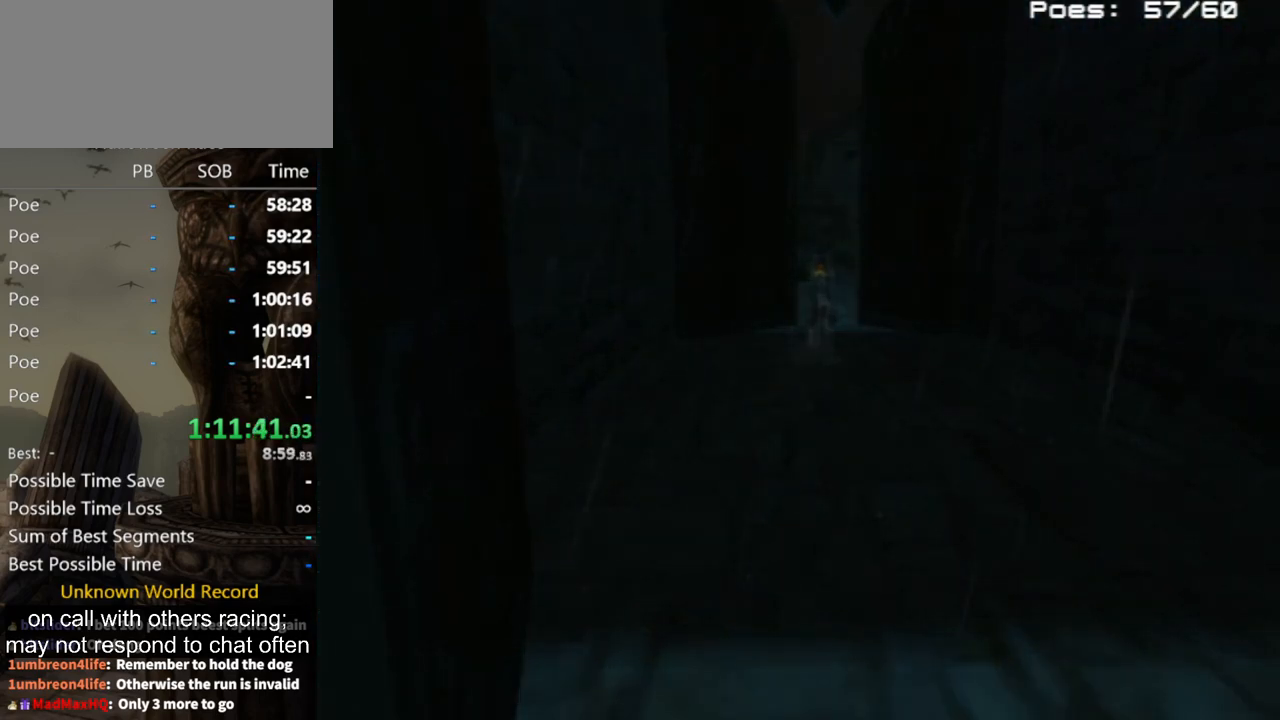
{"buttons": [], "left_stick": "center", "right_stick": "center", "events": []}
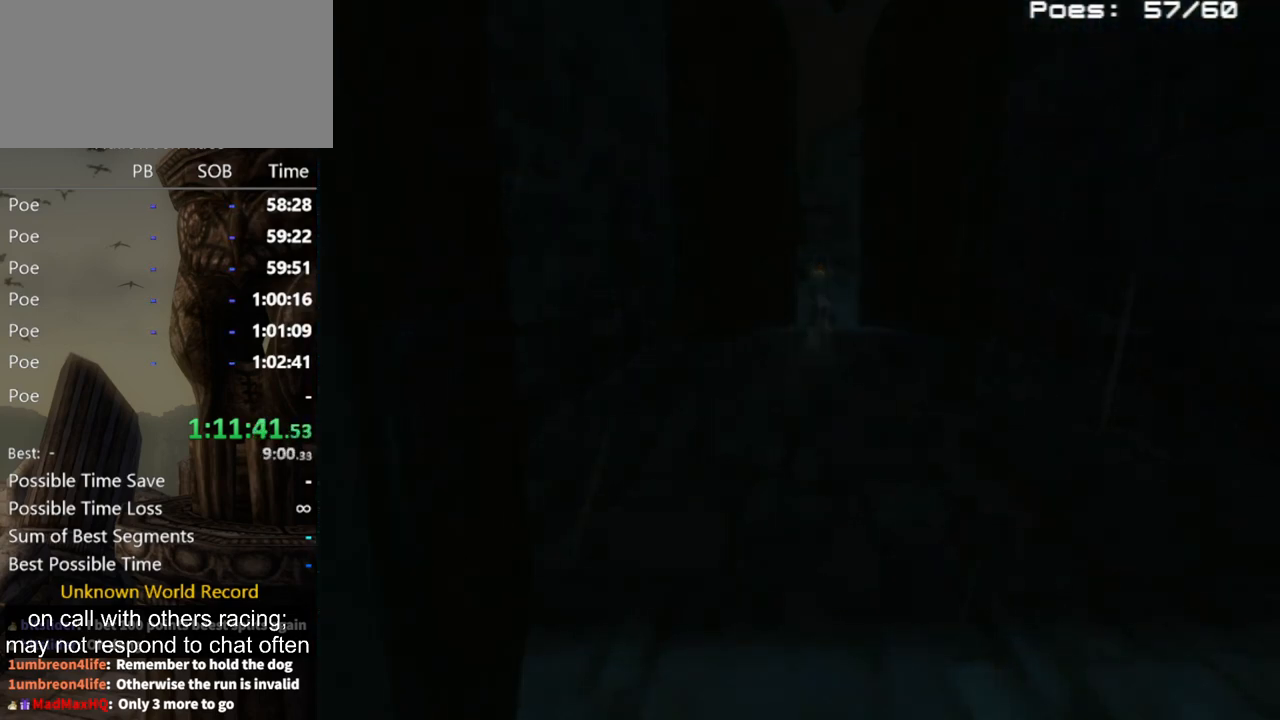
{"buttons": [], "left_stick": "left", "right_stick": "center", "events": [[233, "left_stick", "left"]]}
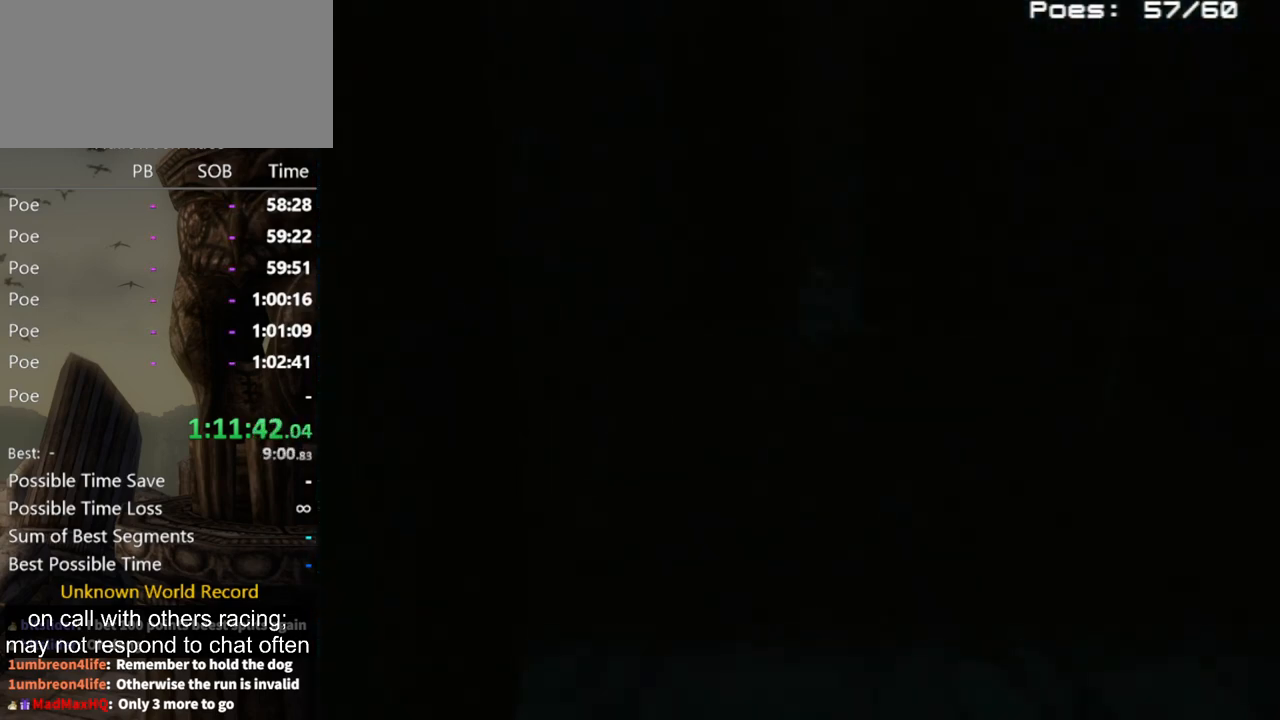
{"buttons": [], "left_stick": "left", "right_stick": "center", "events": []}
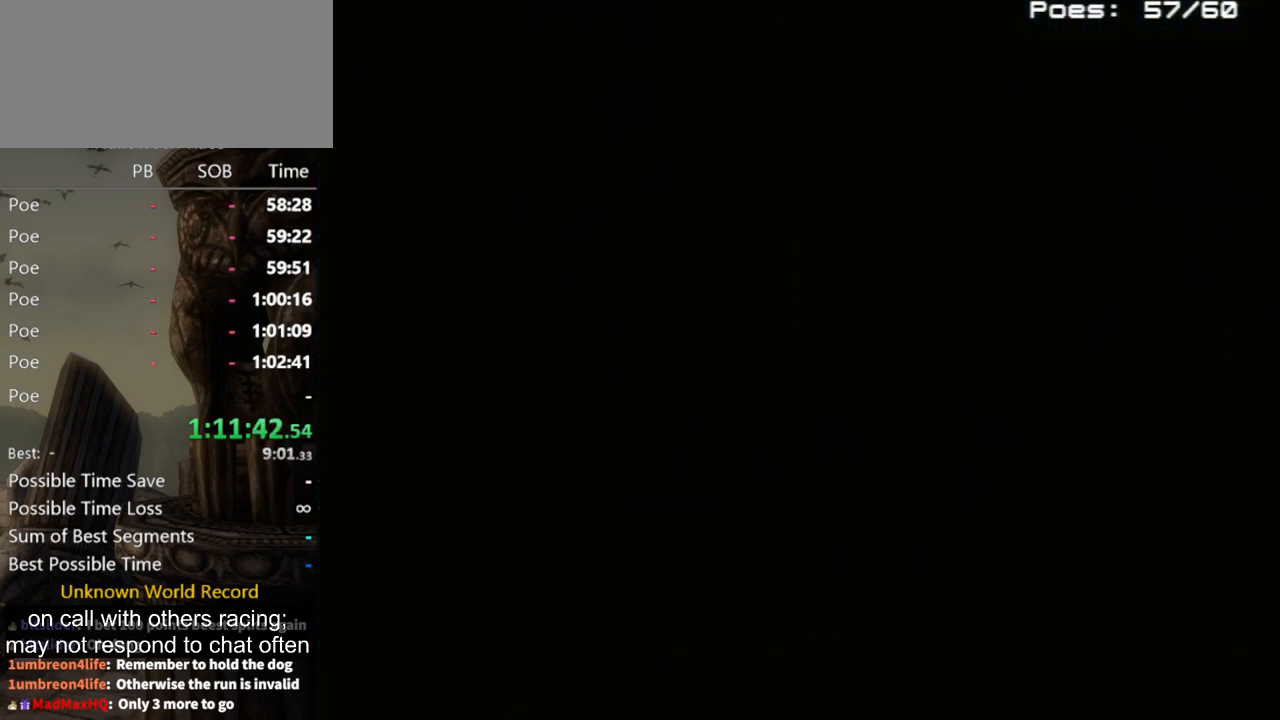
{"buttons": [], "left_stick": "left", "right_stick": "center", "events": []}
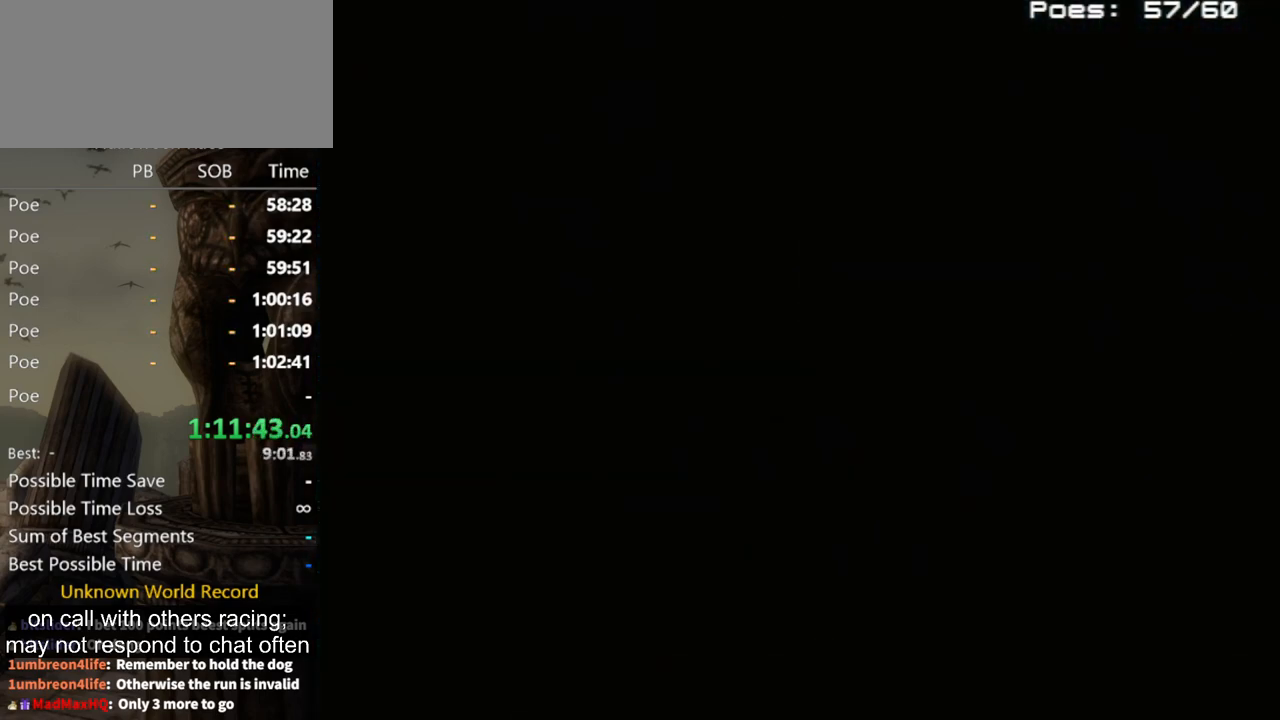
{"buttons": [], "left_stick": "left", "right_stick": "center", "events": []}
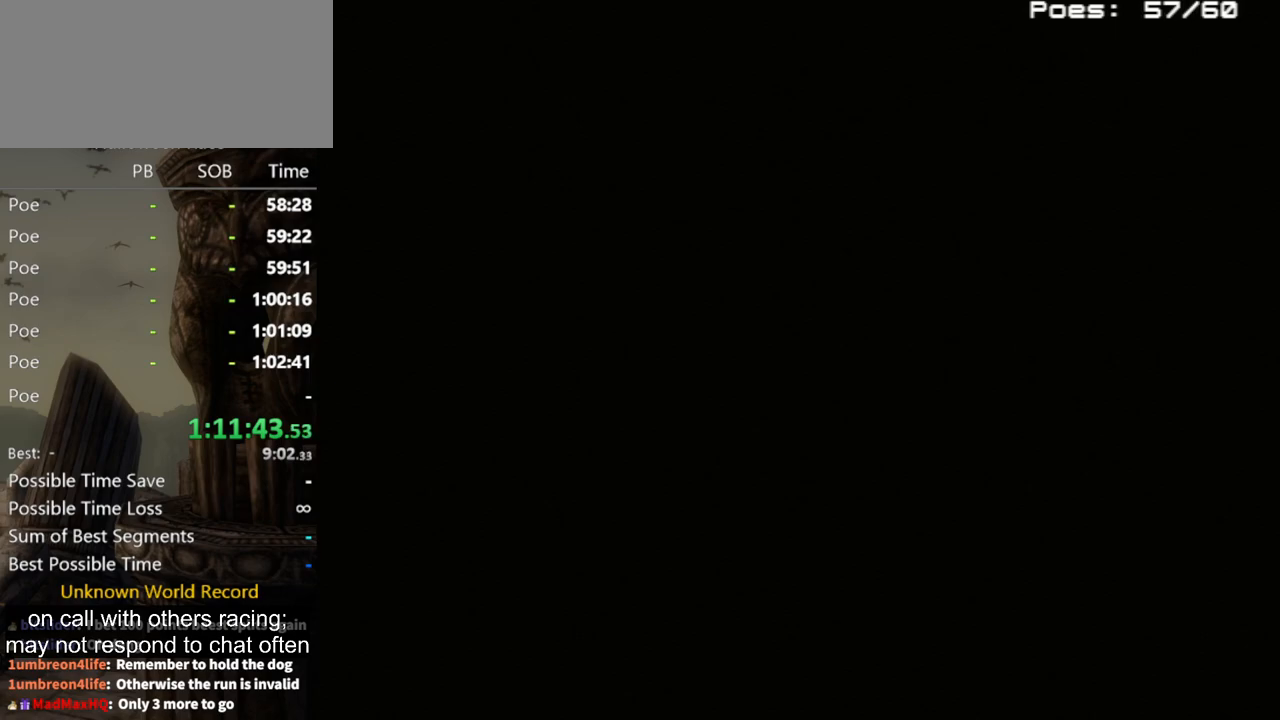
{"buttons": [], "left_stick": "left", "right_stick": "center", "events": []}
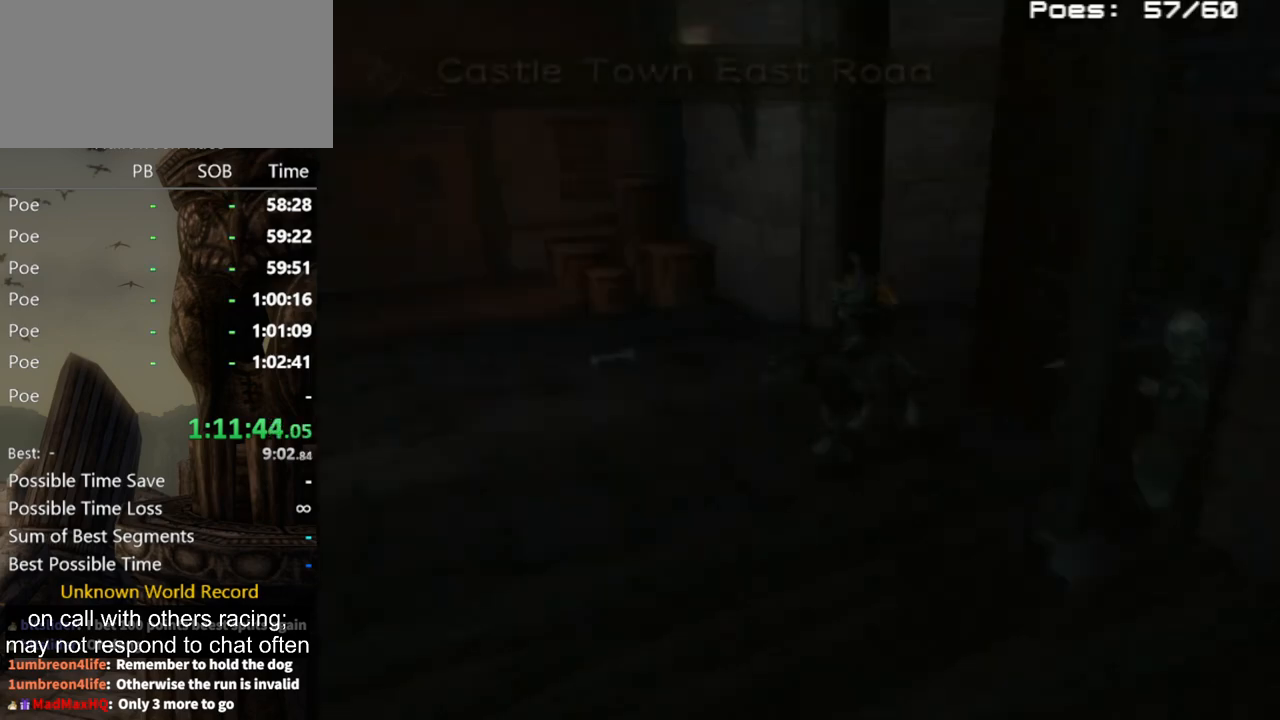
{"buttons": [], "left_stick": "left", "right_stick": "center", "events": []}
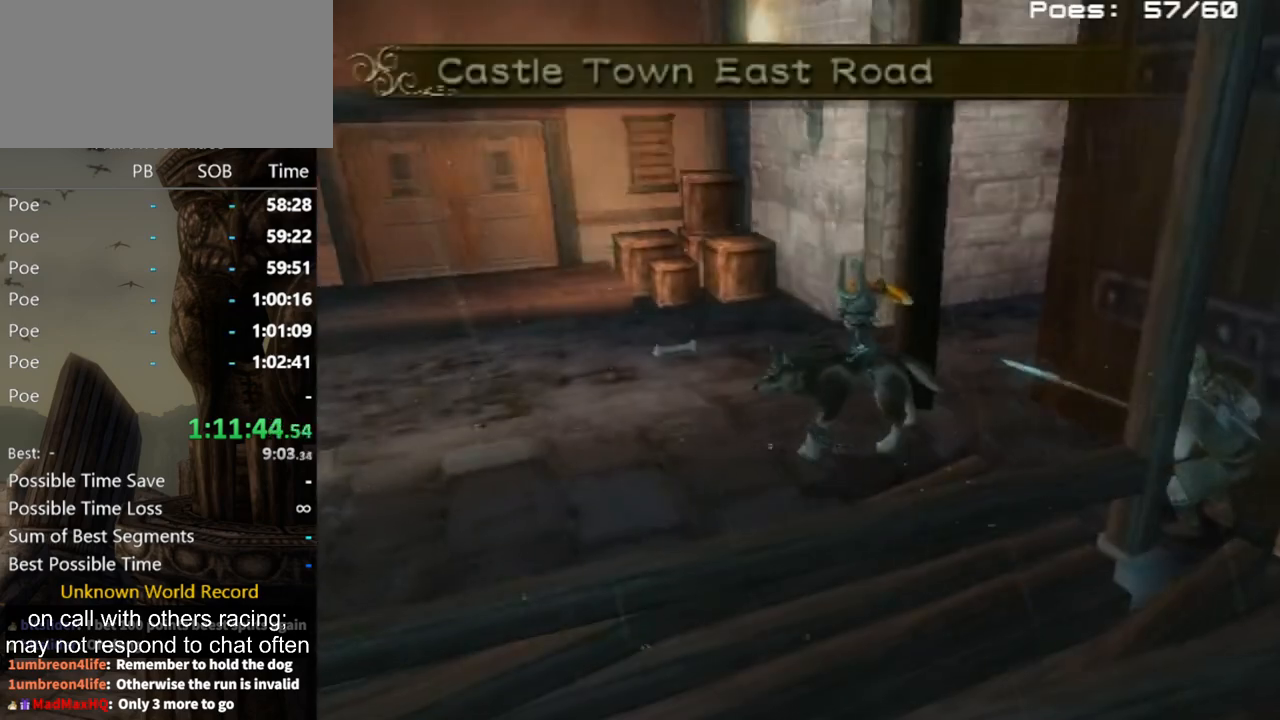
{"buttons": ["A"], "left_stick": "down-left", "right_stick": "center", "events": [[33, "left_stick", "down-left"], [467, "A", "down"]]}
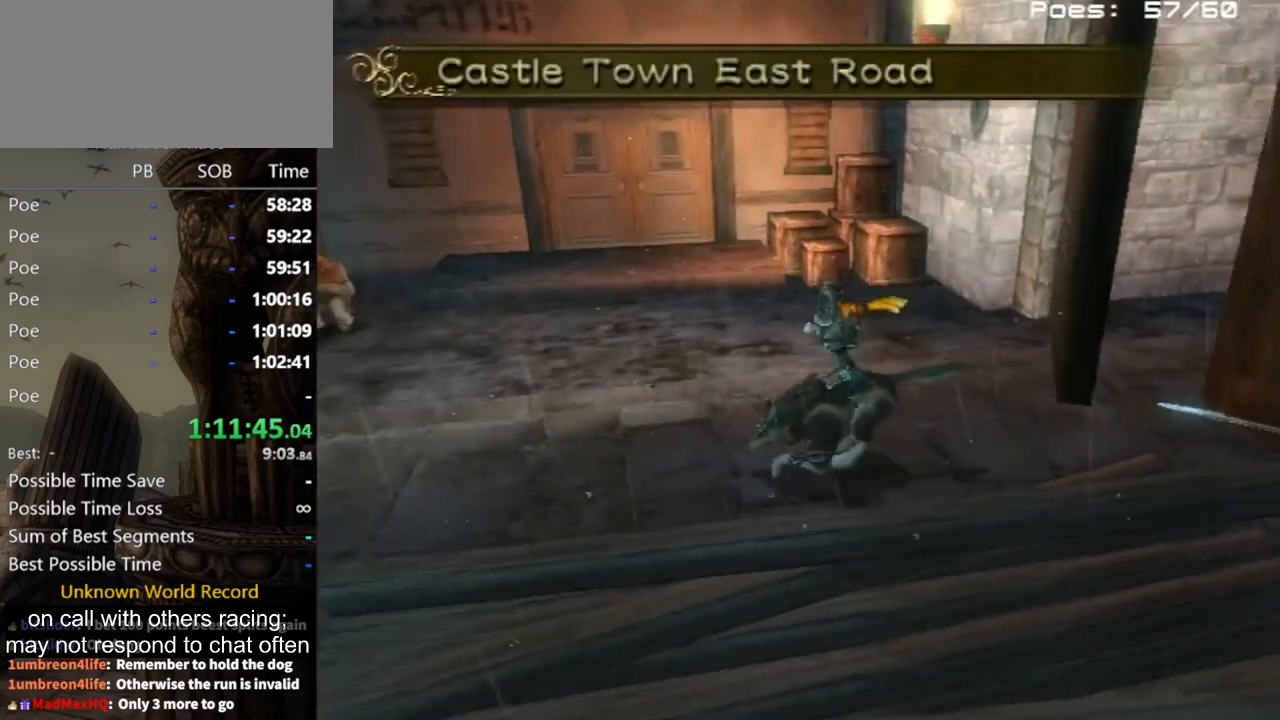
{"buttons": [], "left_stick": "down-left", "right_stick": "center", "events": [[33, "A", "up"], [33, "B", "down"], [67, "B", "up"]]}
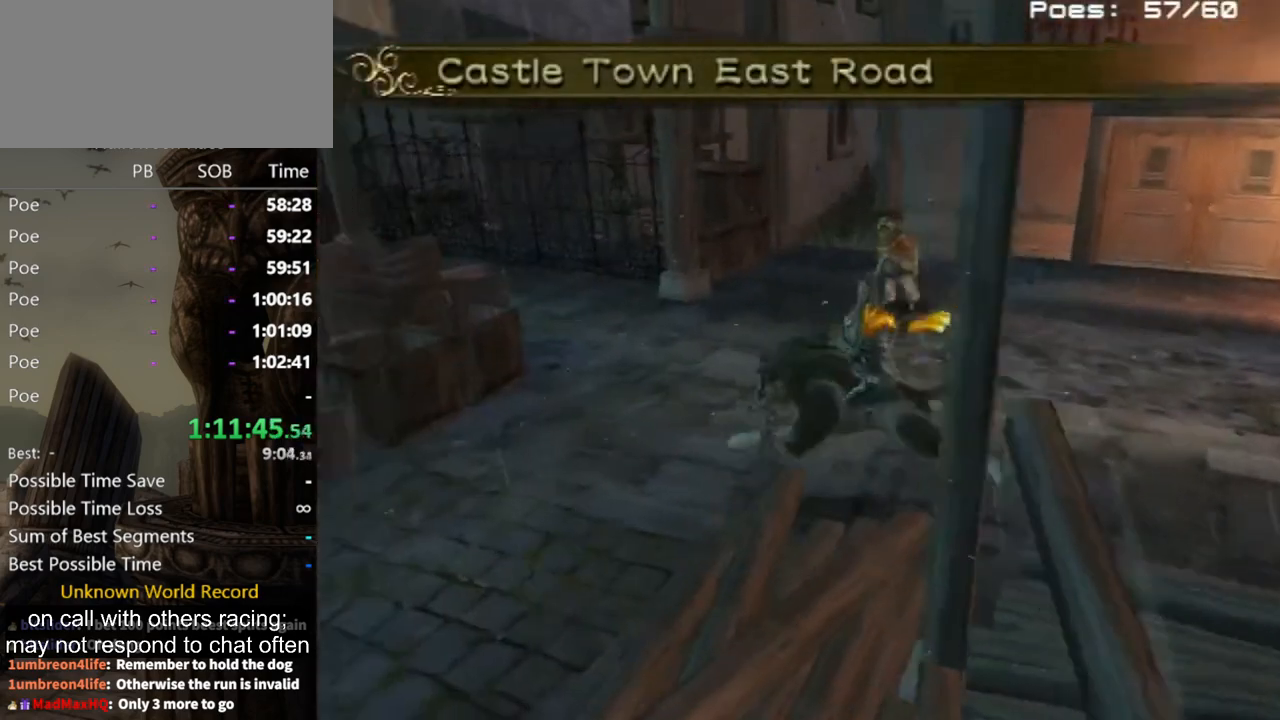
{"buttons": [], "left_stick": "down", "right_stick": "center", "events": [[267, "A", "down"], [267, "left_stick", "down"], [333, "B", "down"], [367, "A", "up"], [433, "B", "up"]]}
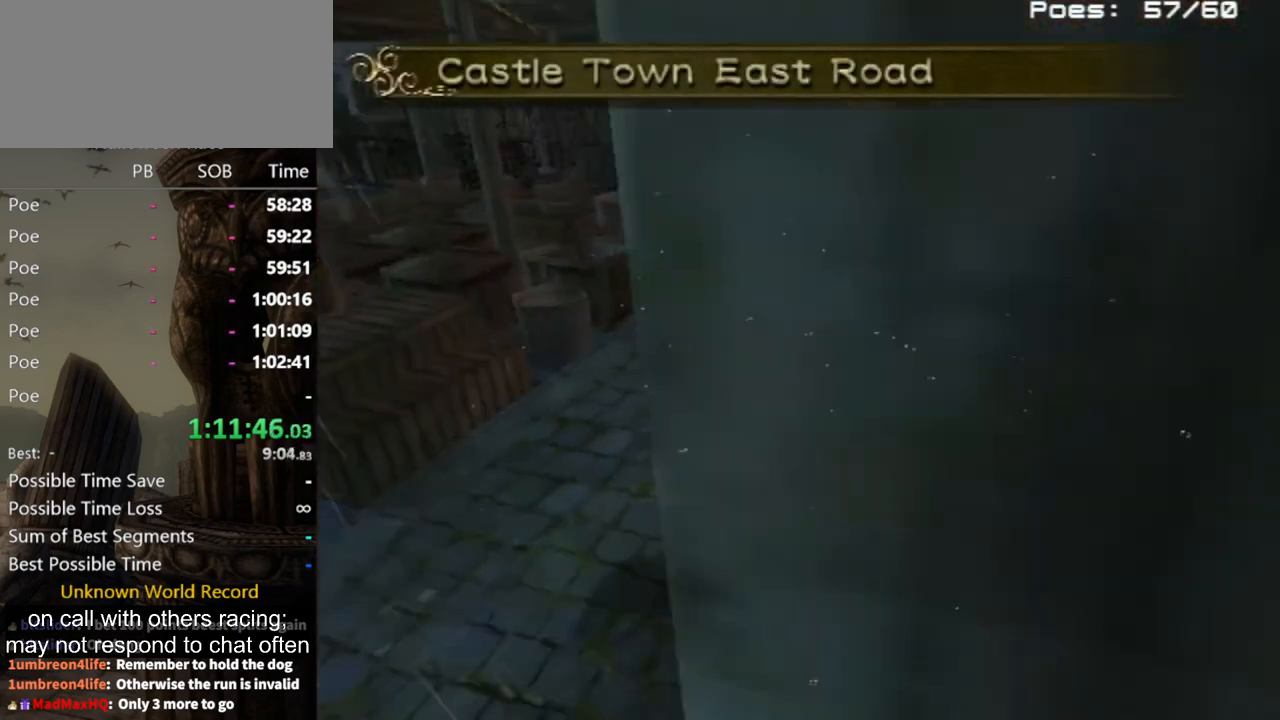
{"buttons": [], "left_stick": "down", "right_stick": "center", "events": []}
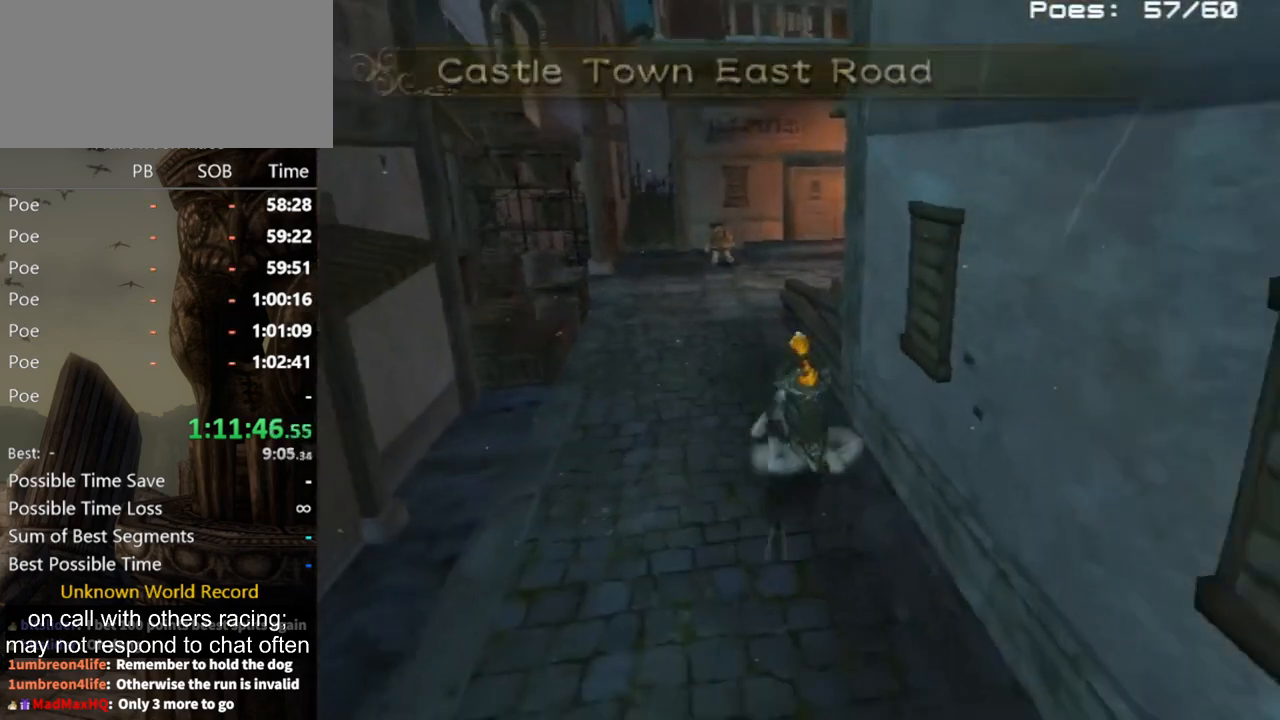
{"buttons": [], "left_stick": "down", "right_stick": "center", "events": [[133, "A", "down"], [200, "A", "up"], [200, "B", "down"], [267, "B", "up"]]}
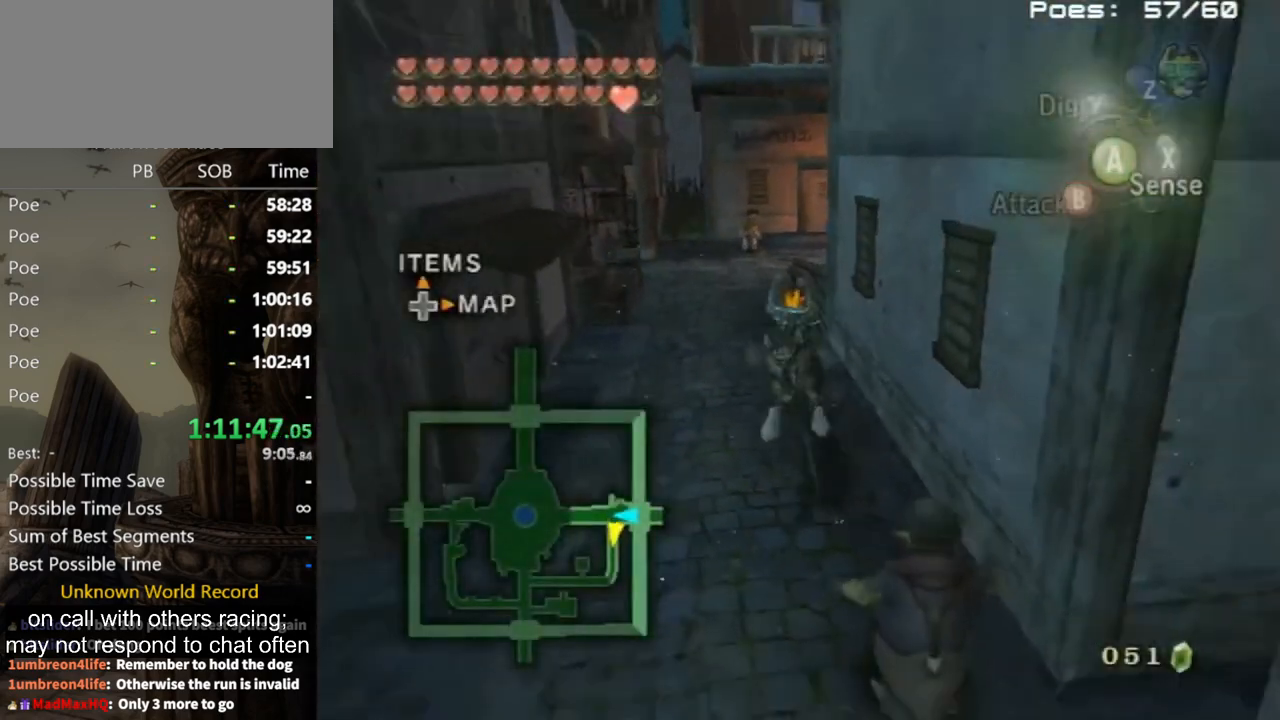
{"buttons": ["A"], "left_stick": "down", "right_stick": "center", "events": [[500, "A", "down"]]}
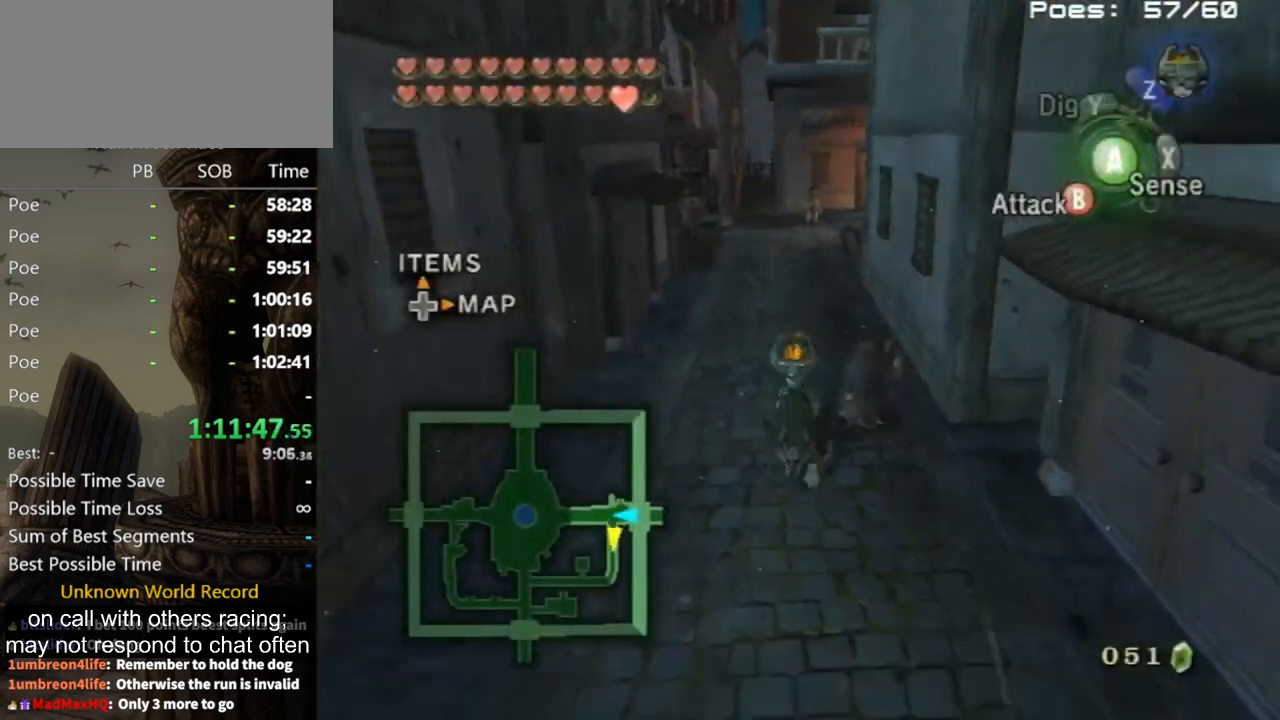
{"buttons": [], "left_stick": "down", "right_stick": "center", "events": [[33, "A", "up"], [33, "B", "down"], [67, "B", "up"]]}
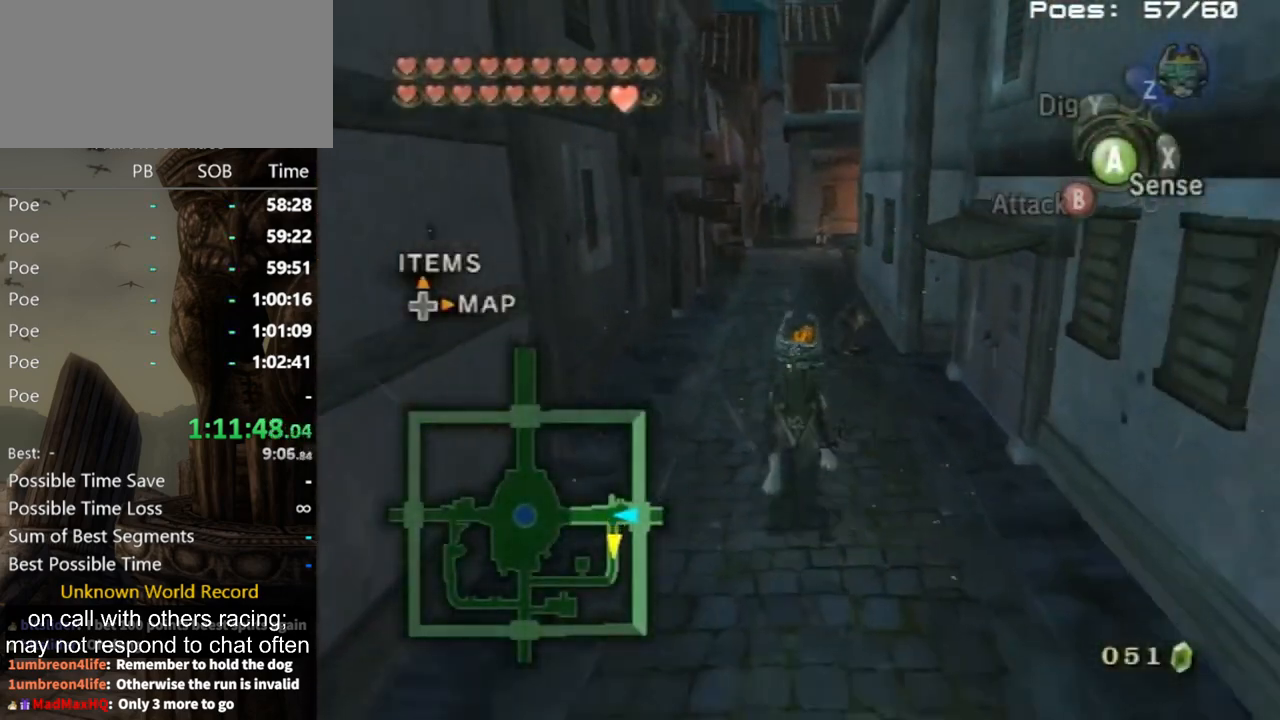
{"buttons": [], "left_stick": "down", "right_stick": "center", "events": [[300, "A", "down"], [333, "A", "up"], [333, "B", "down"], [433, "B", "up"]]}
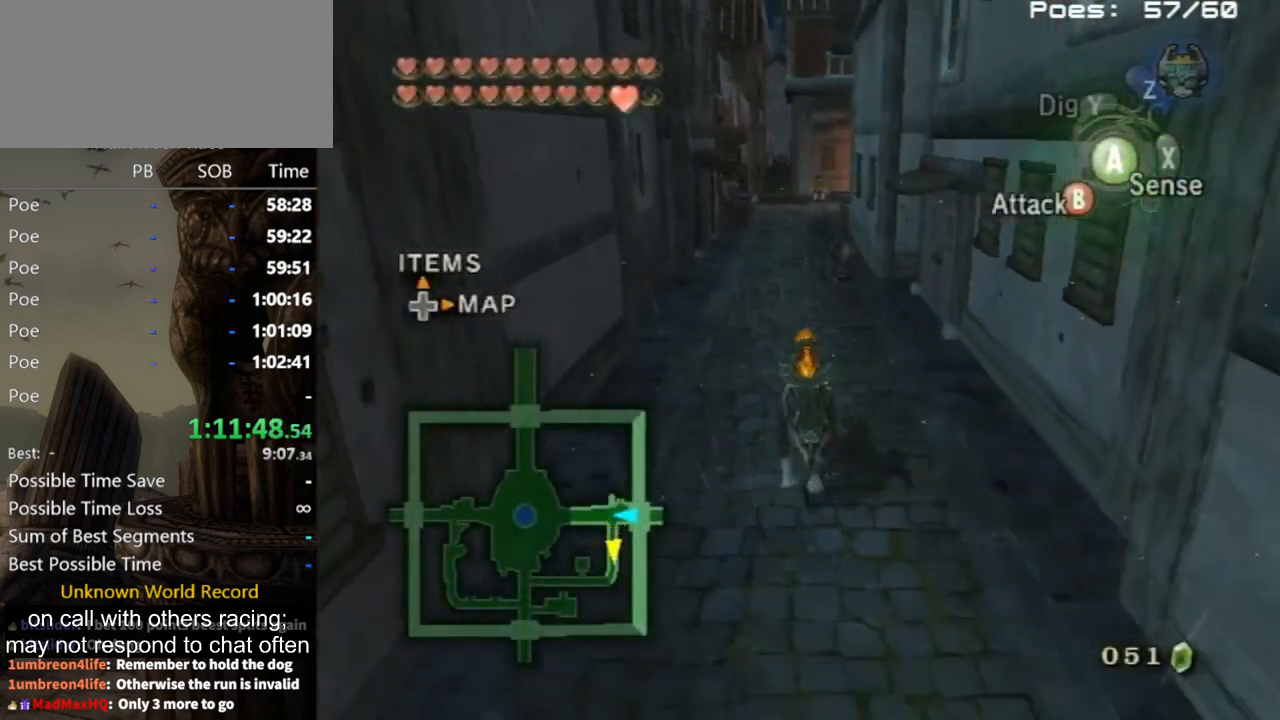
{"buttons": [], "left_stick": "down", "right_stick": "center", "events": []}
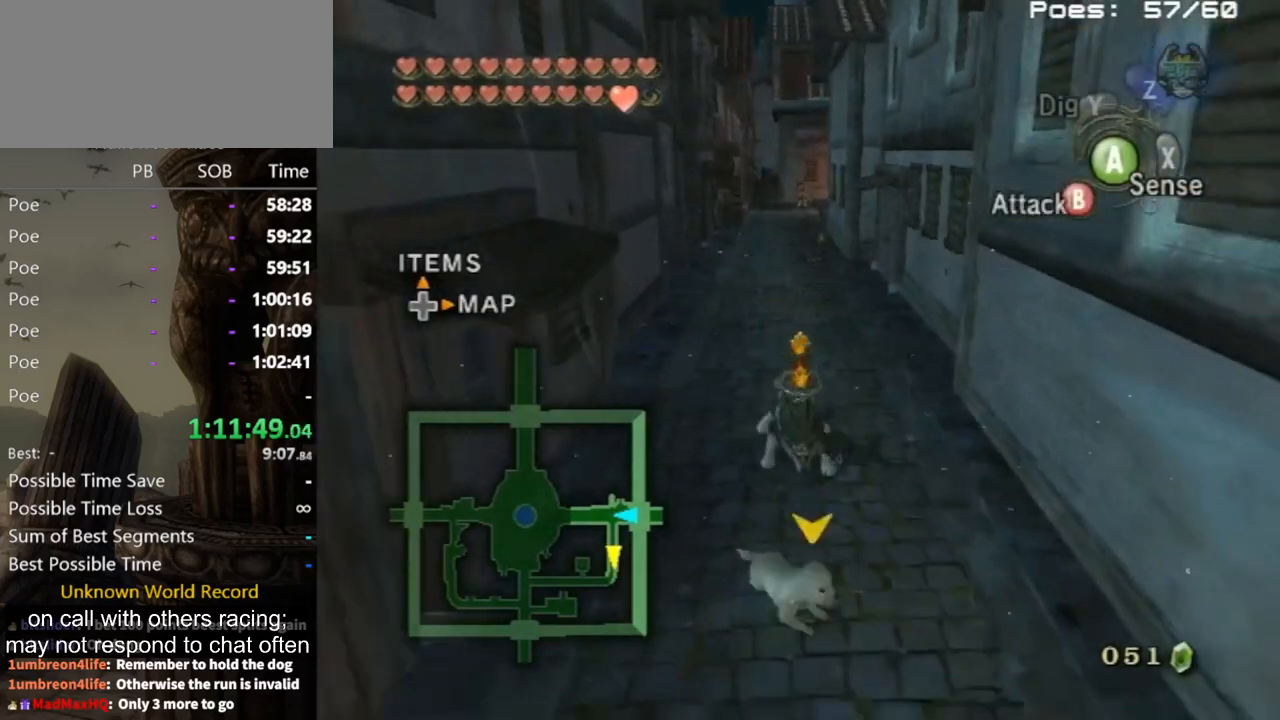
{"buttons": [], "left_stick": "down", "right_stick": "center", "events": [[333, "B", "down"], [400, "B", "up"]]}
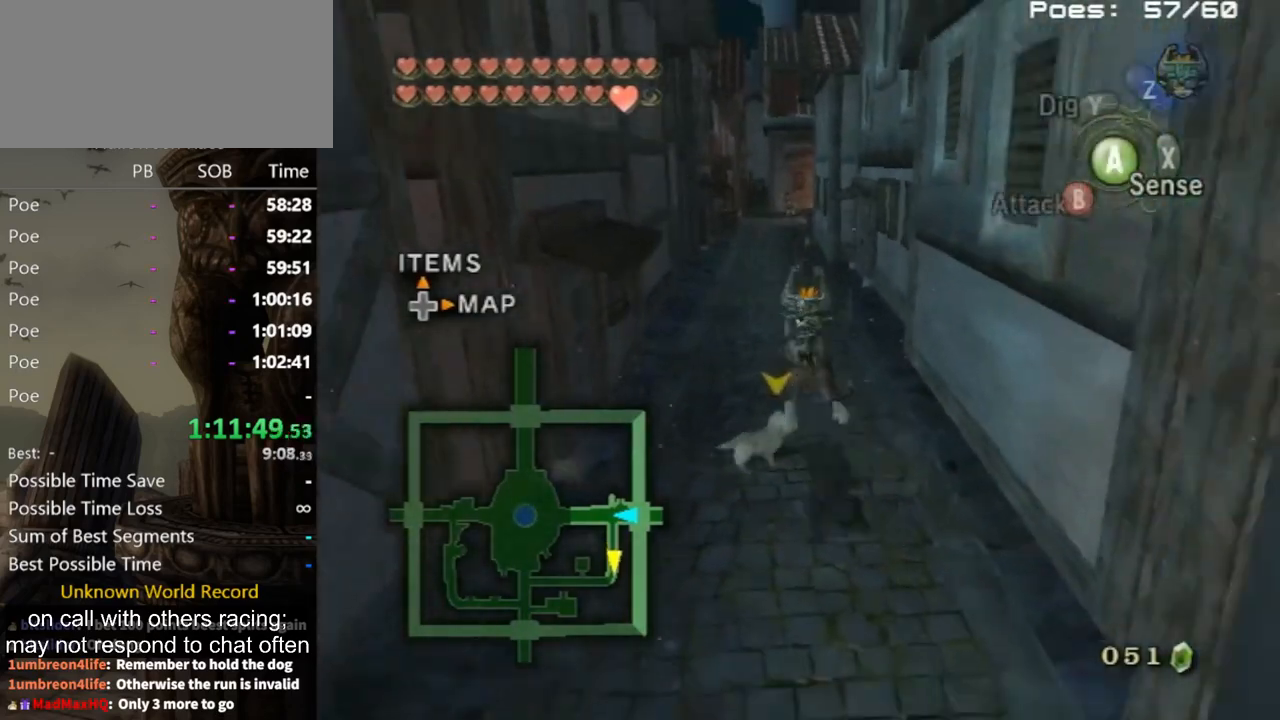
{"buttons": ["A"], "left_stick": "down", "right_stick": "center", "events": [[467, "A", "down"]]}
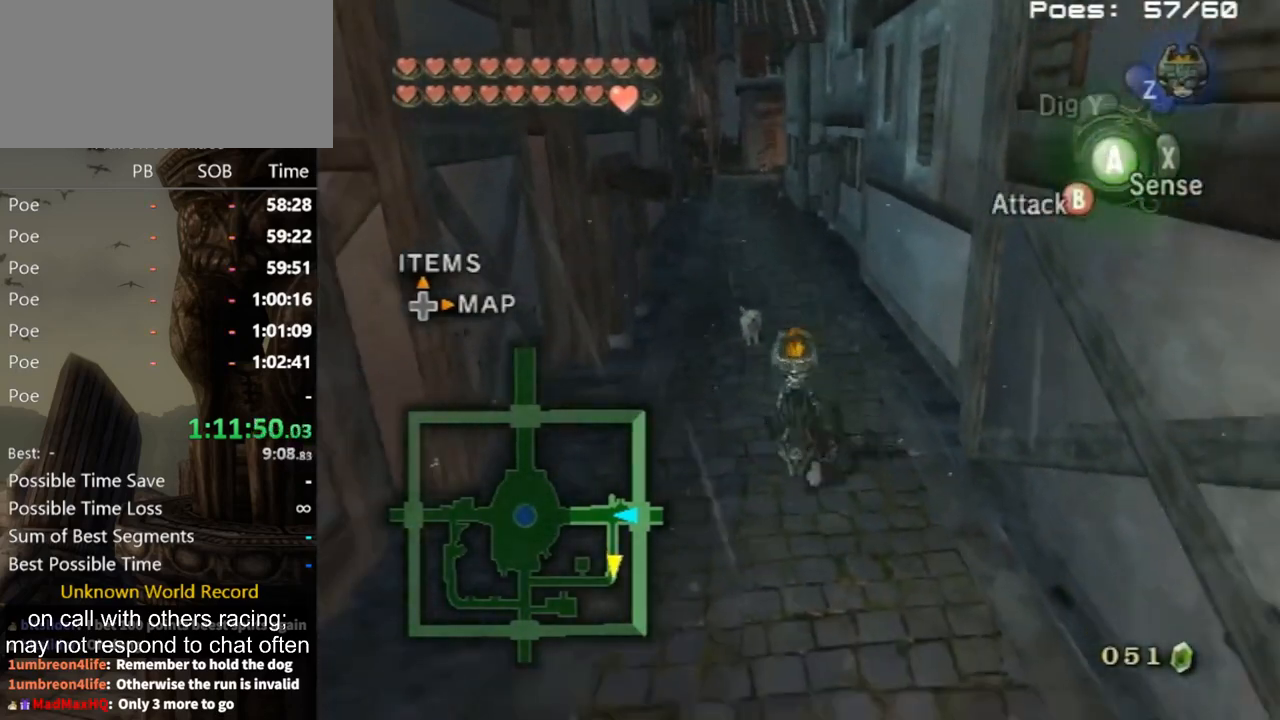
{"buttons": [], "left_stick": "down", "right_stick": "center", "events": [[33, "A", "up"], [33, "B", "down"], [67, "B", "up"]]}
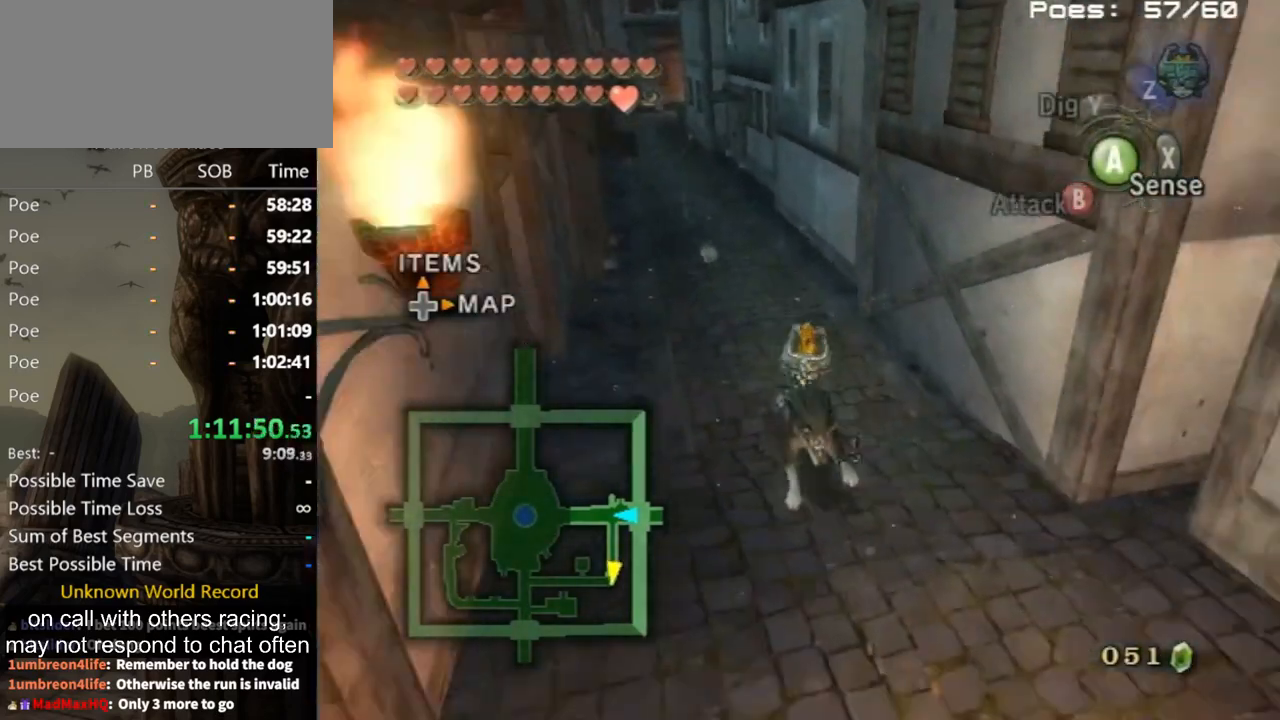
{"buttons": [], "left_stick": "down", "right_stick": "center", "events": [[267, "A", "down"], [300, "B", "down"], [333, "A", "up"], [400, "B", "up"]]}
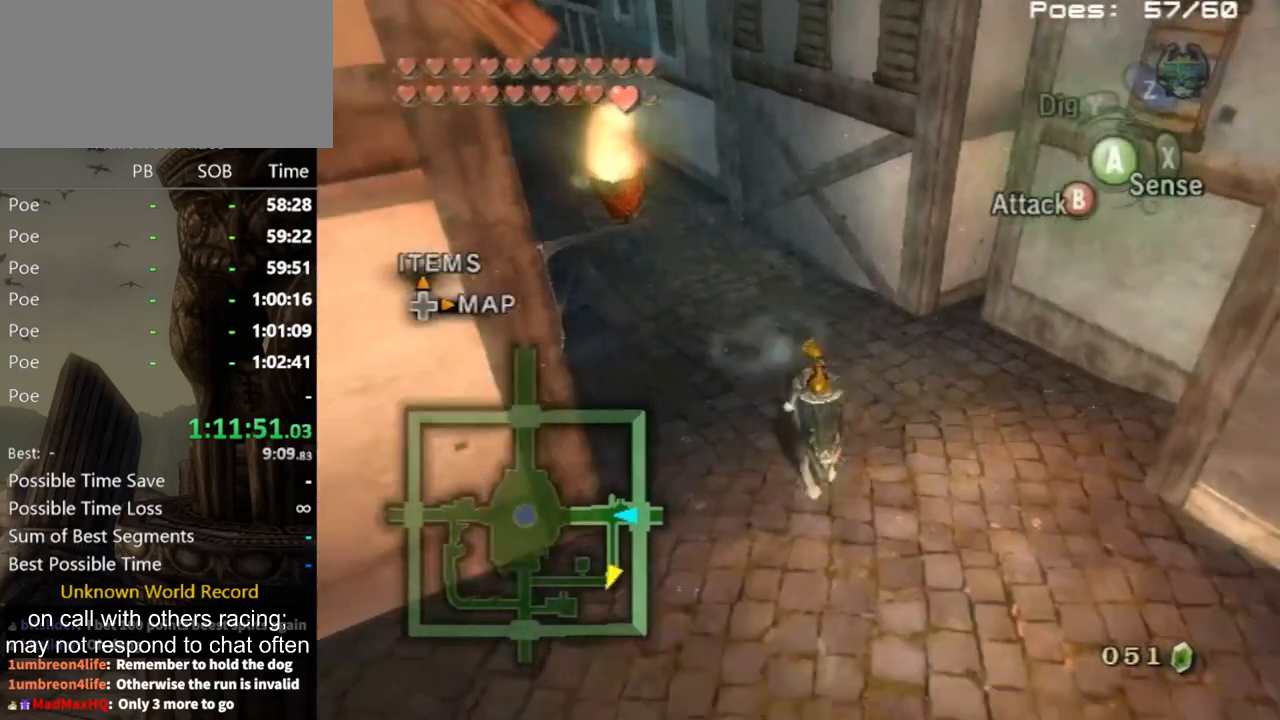
{"buttons": [], "left_stick": "down", "right_stick": "center", "events": []}
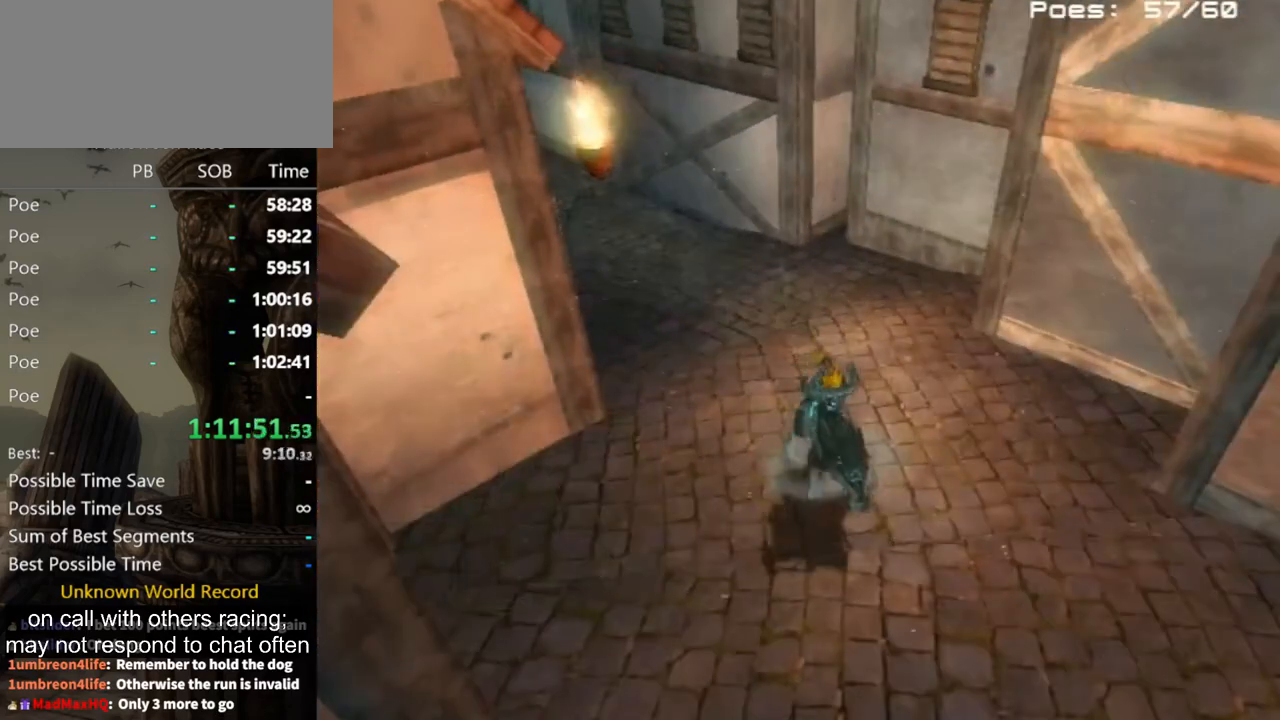
{"buttons": [], "left_stick": "down", "right_stick": "center", "events": [[67, "A", "down"], [100, "B", "down"], [133, "A", "up"], [200, "B", "up"]]}
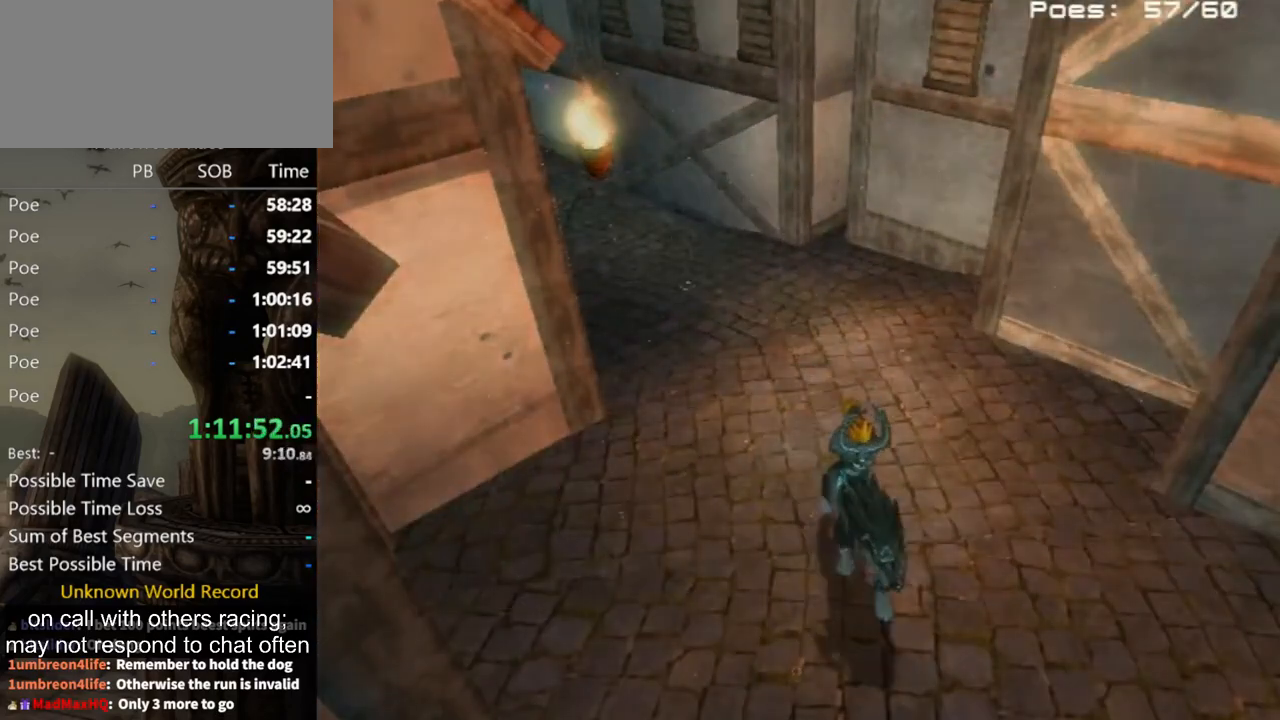
{"buttons": [], "left_stick": "center", "right_stick": "center", "events": [[33, "left_stick", "center"]]}
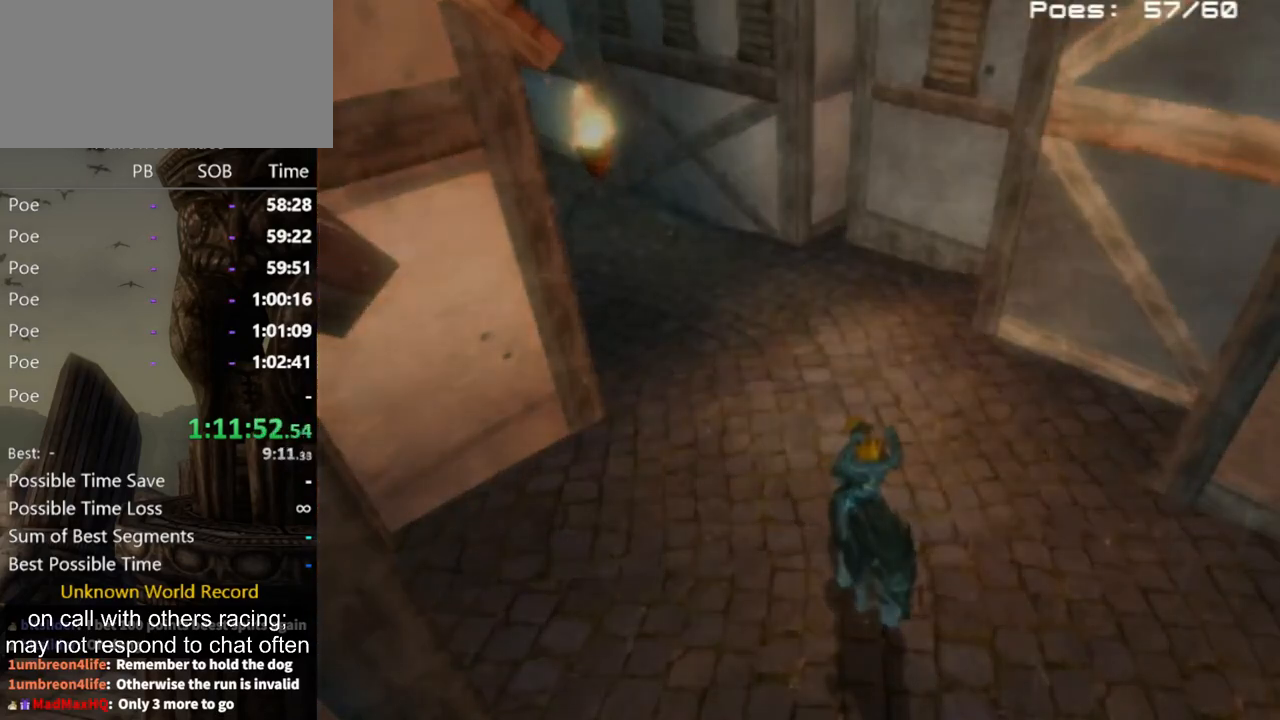
{"buttons": [], "left_stick": "center", "right_stick": "center", "events": []}
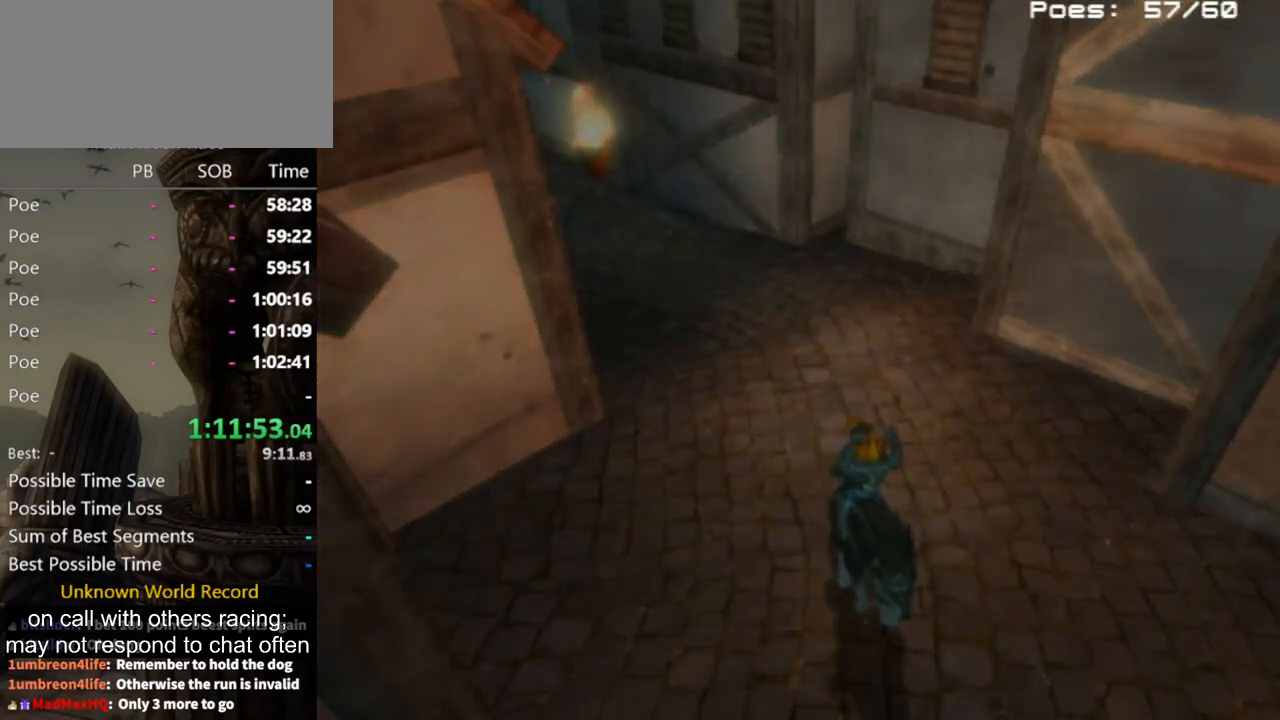
{"buttons": [], "left_stick": "center", "right_stick": "center", "events": []}